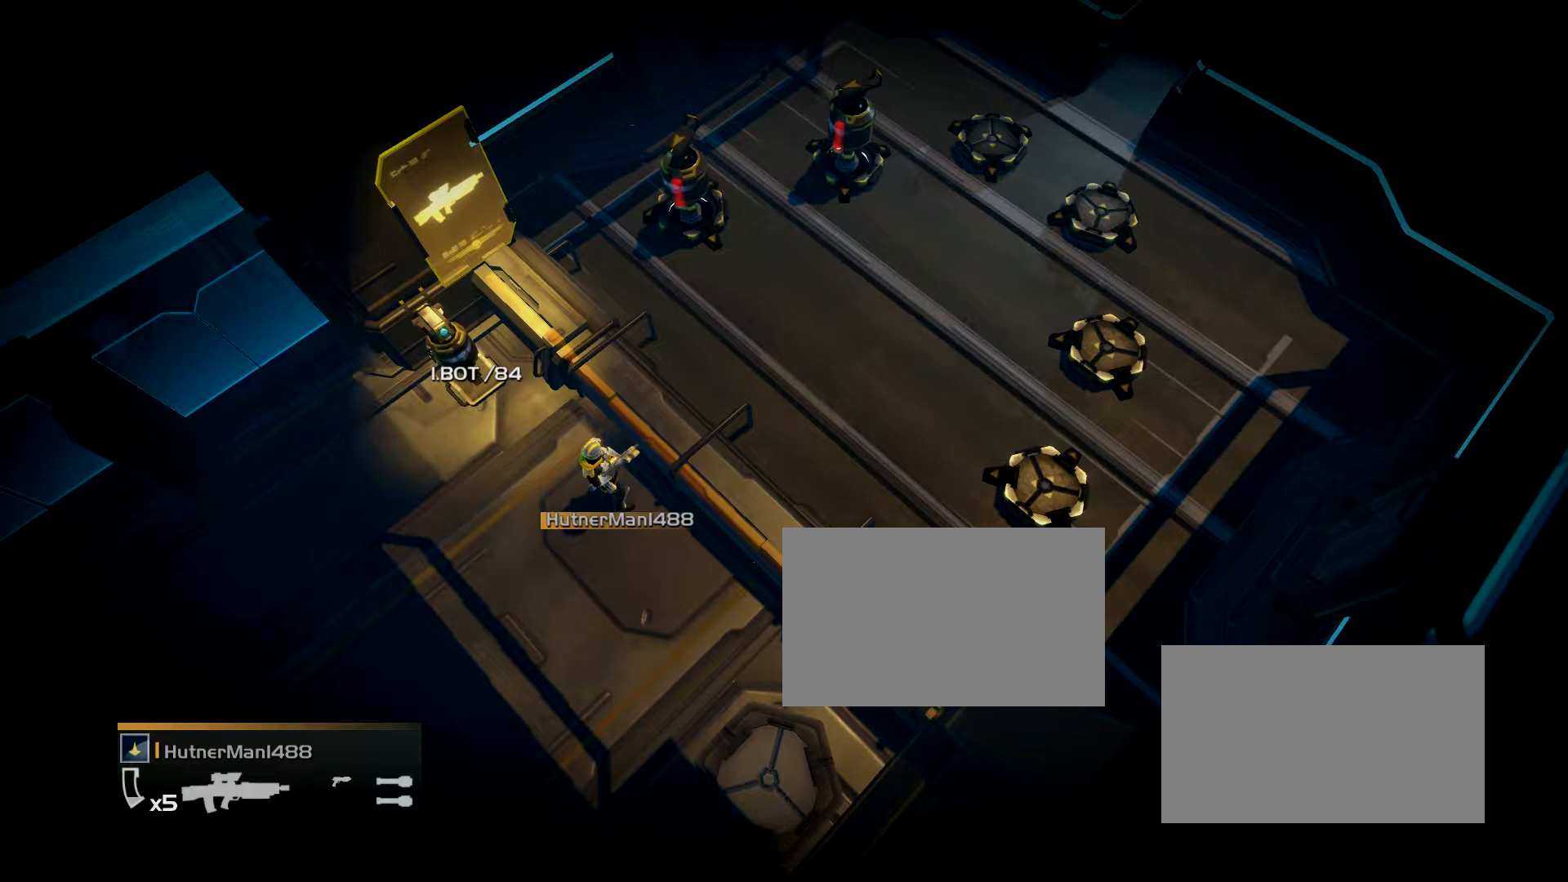
Gameplay with a controller (PlayStation layout); each line is a JSON object with the inputs held at the frame after it. "events" lists button and stick changes between this image and that frame as [ms after this image, input, new state], when the widget could be followed in between. Not read: left_stick right_stick.
{"buttons": ["R3"], "events": [[367, "R2", "up"], [367, "R3", "down"]]}
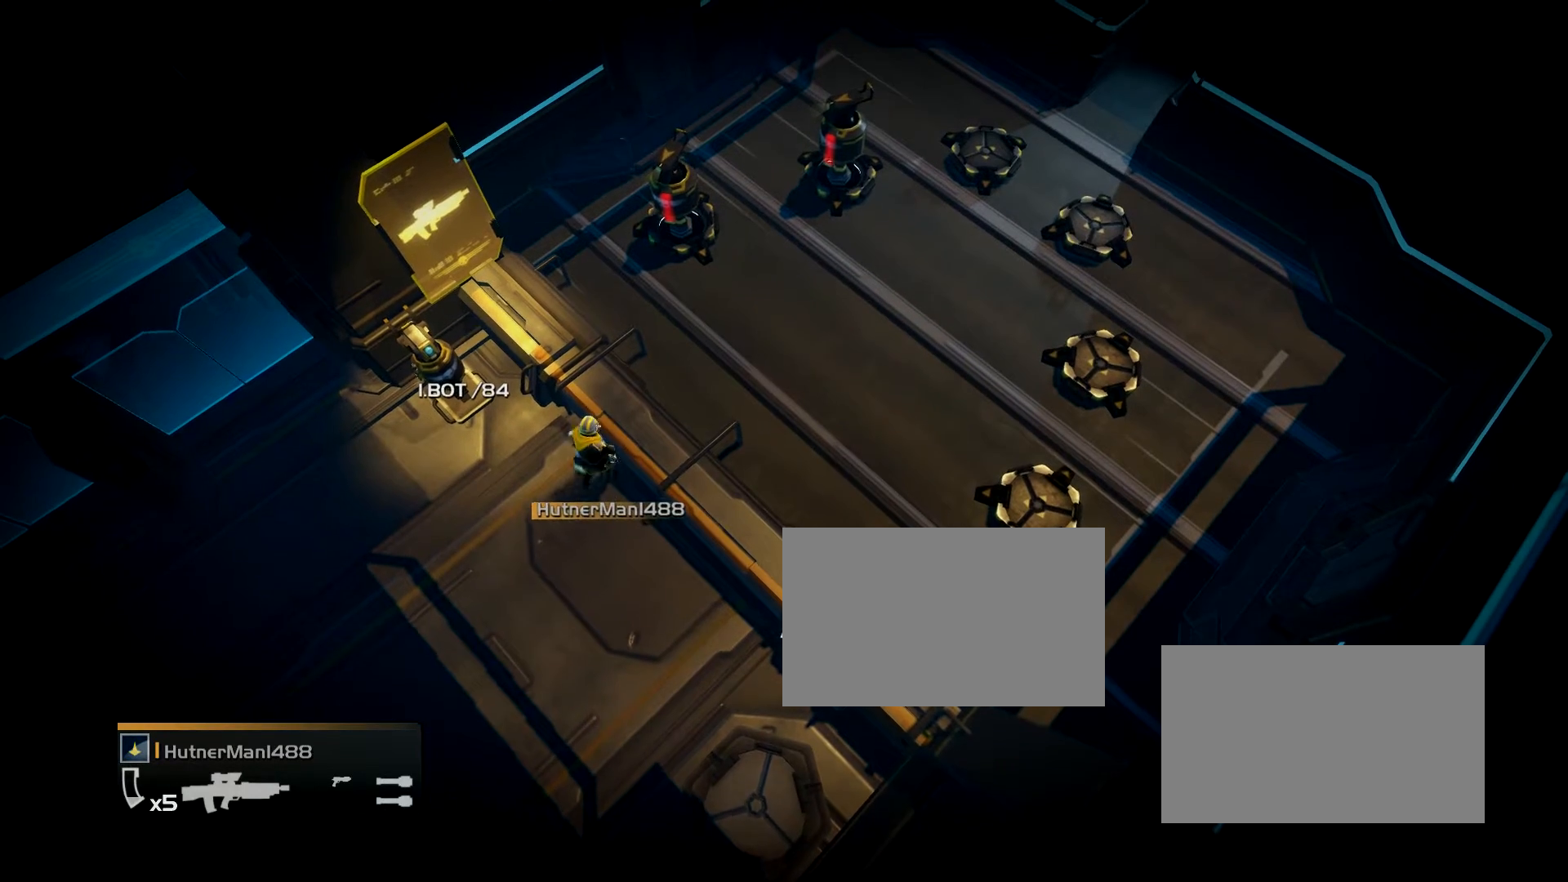
{"buttons": ["R2"], "events": [[367, "R2", "down"], [367, "R3", "up"]]}
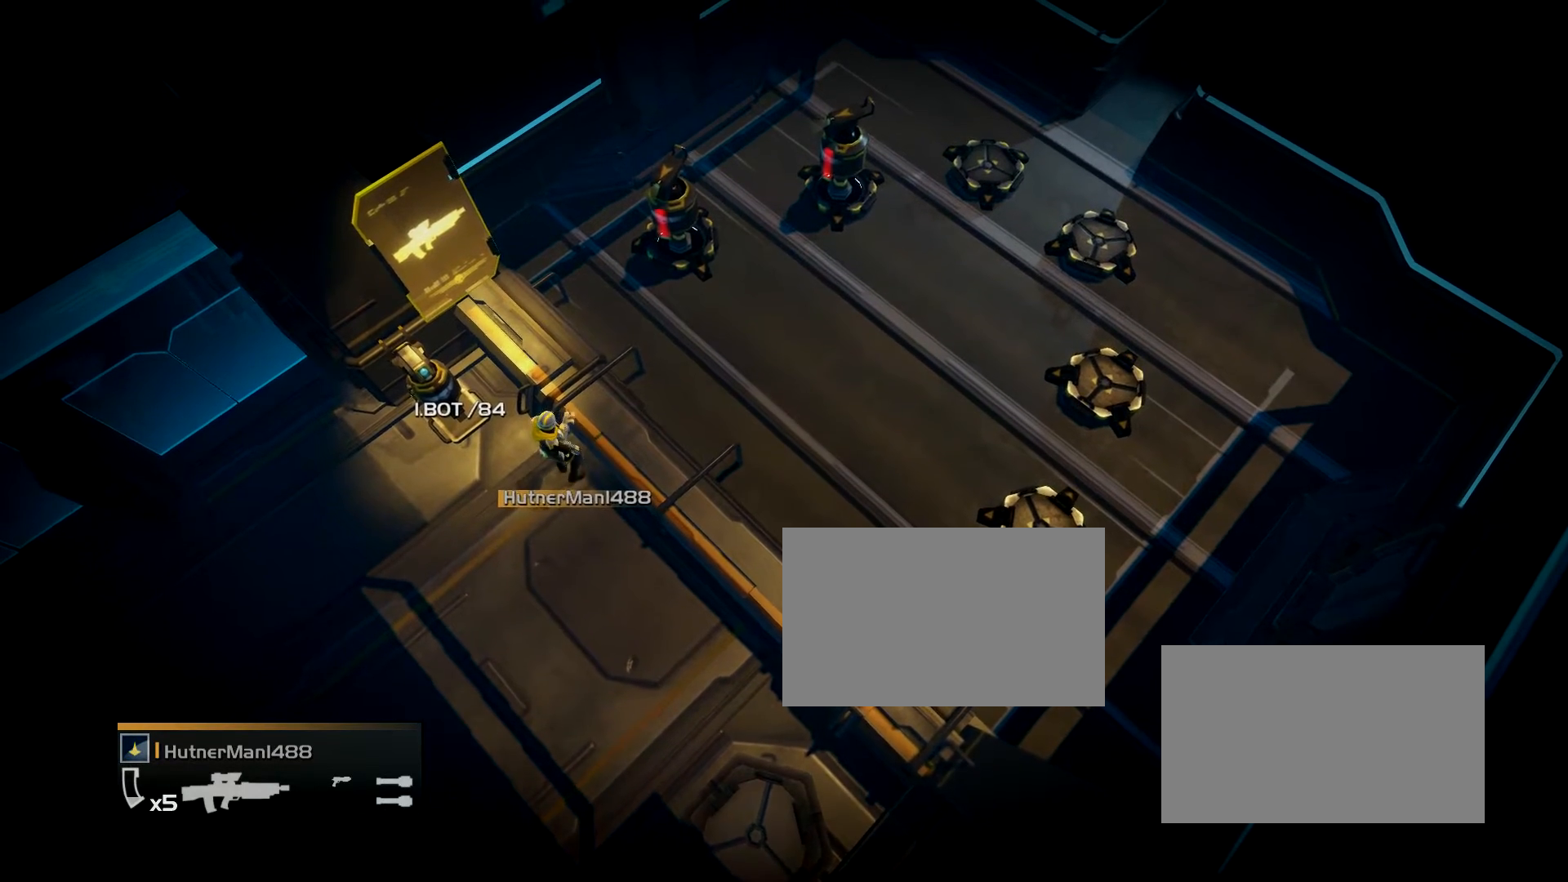
{"buttons": ["R3"], "events": [[367, "R2", "up"], [367, "R3", "down"]]}
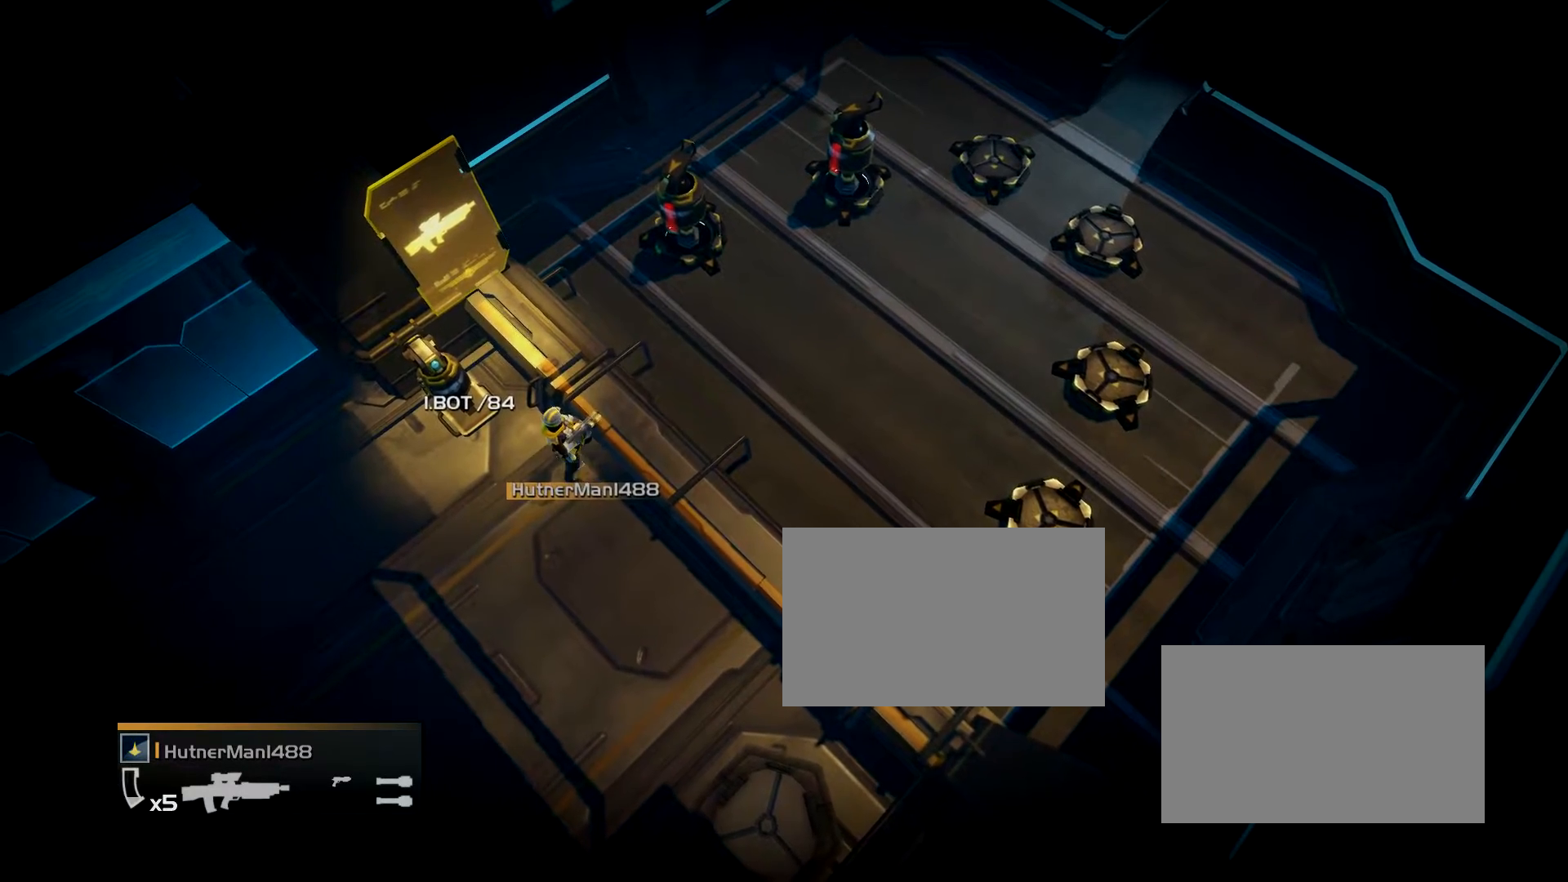
{"buttons": ["R2"], "events": [[367, "R2", "down"], [367, "R3", "up"]]}
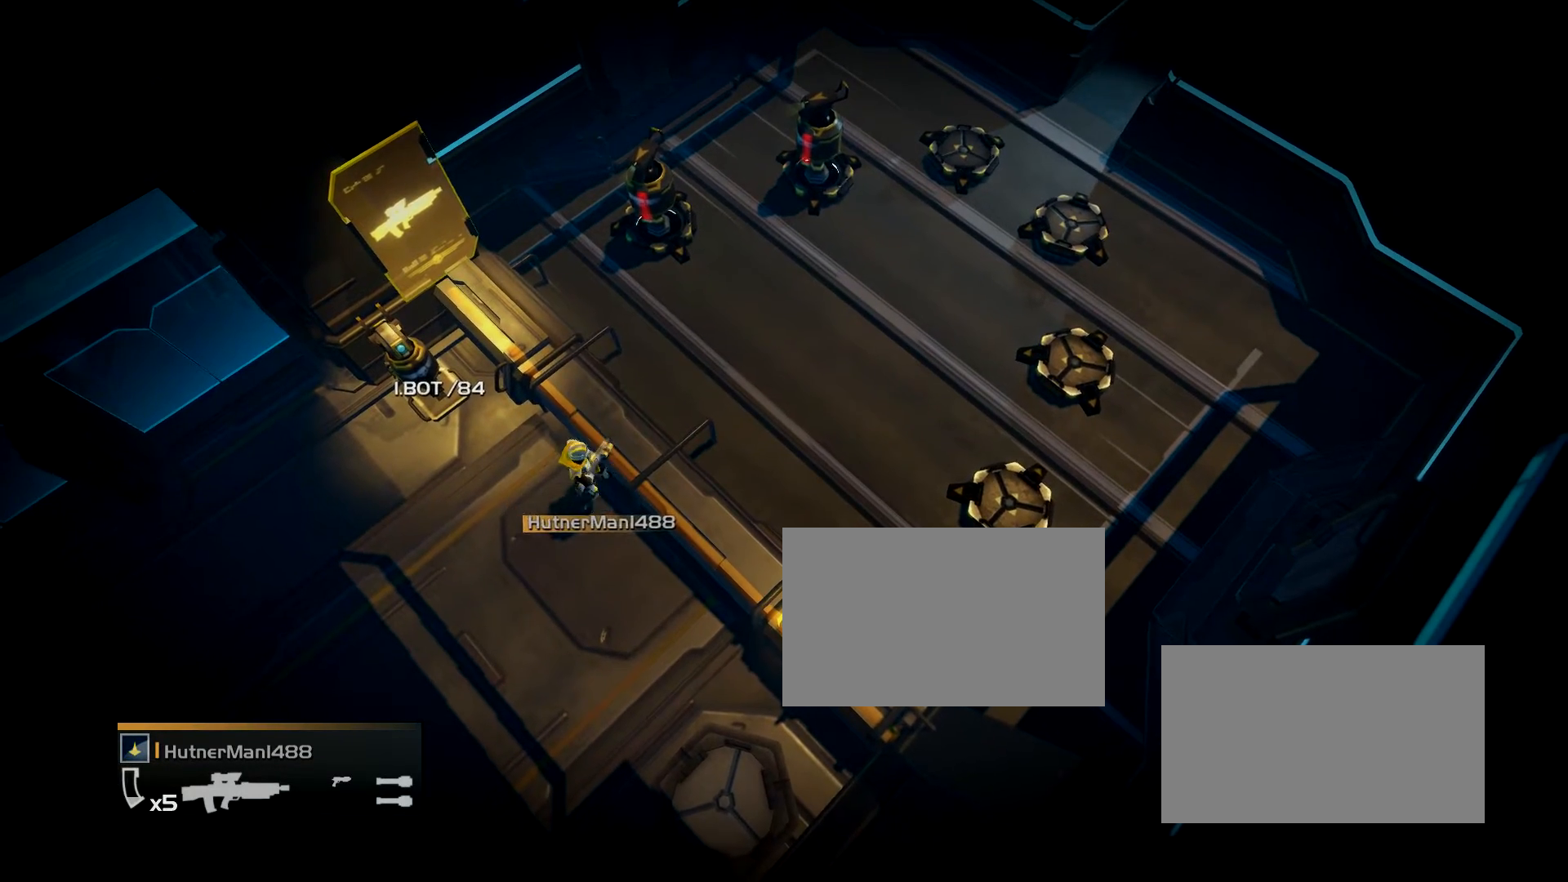
{"buttons": ["R3"], "events": [[367, "R2", "up"], [367, "R3", "down"]]}
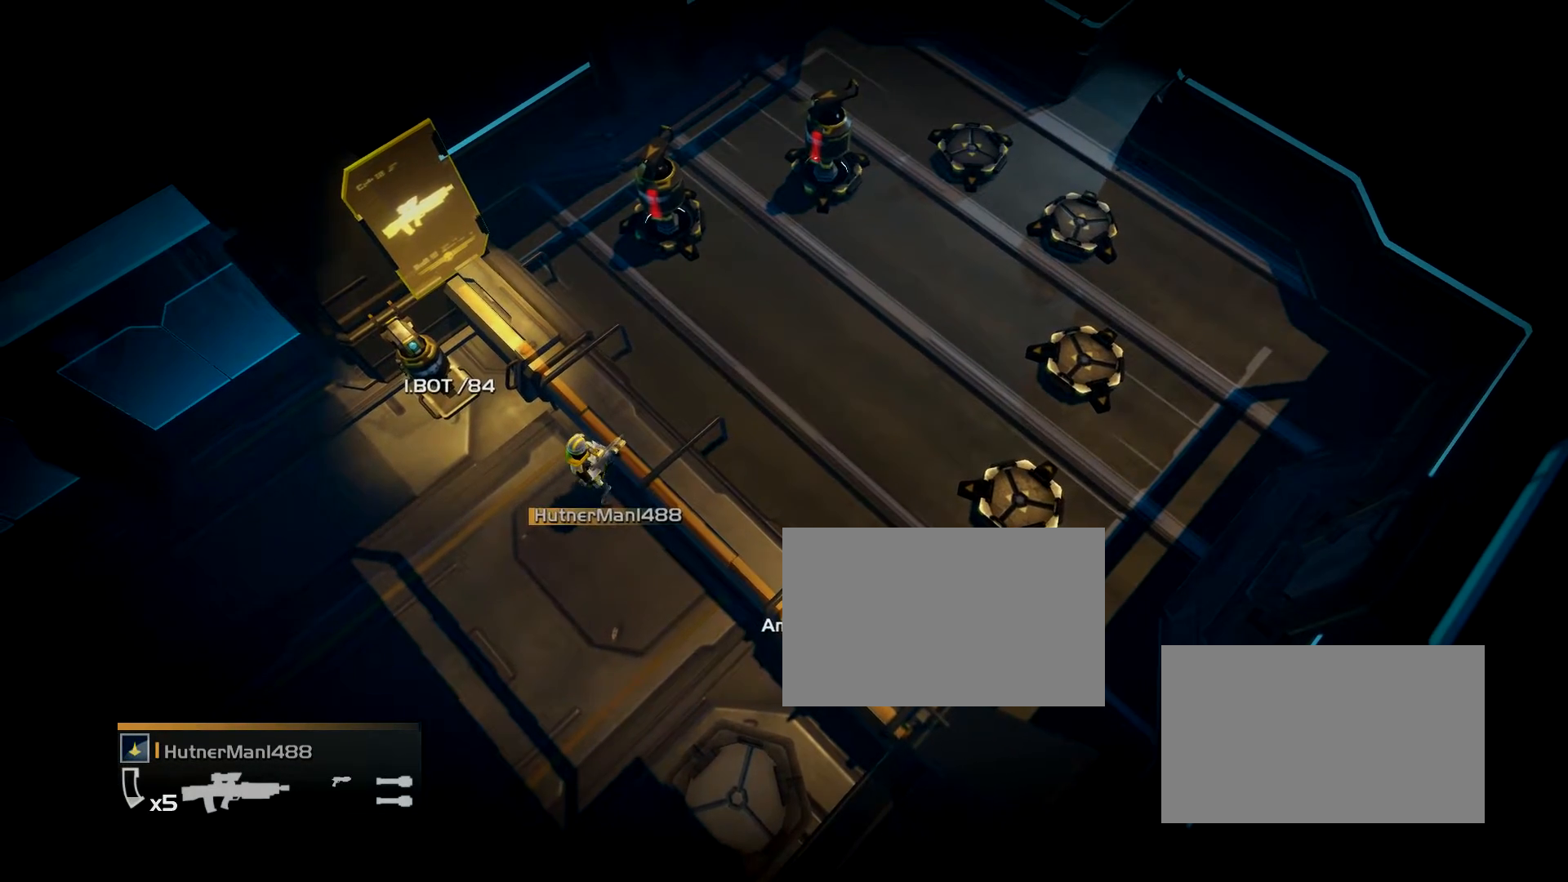
{"buttons": ["R2"], "events": [[367, "R2", "down"], [367, "R3", "up"]]}
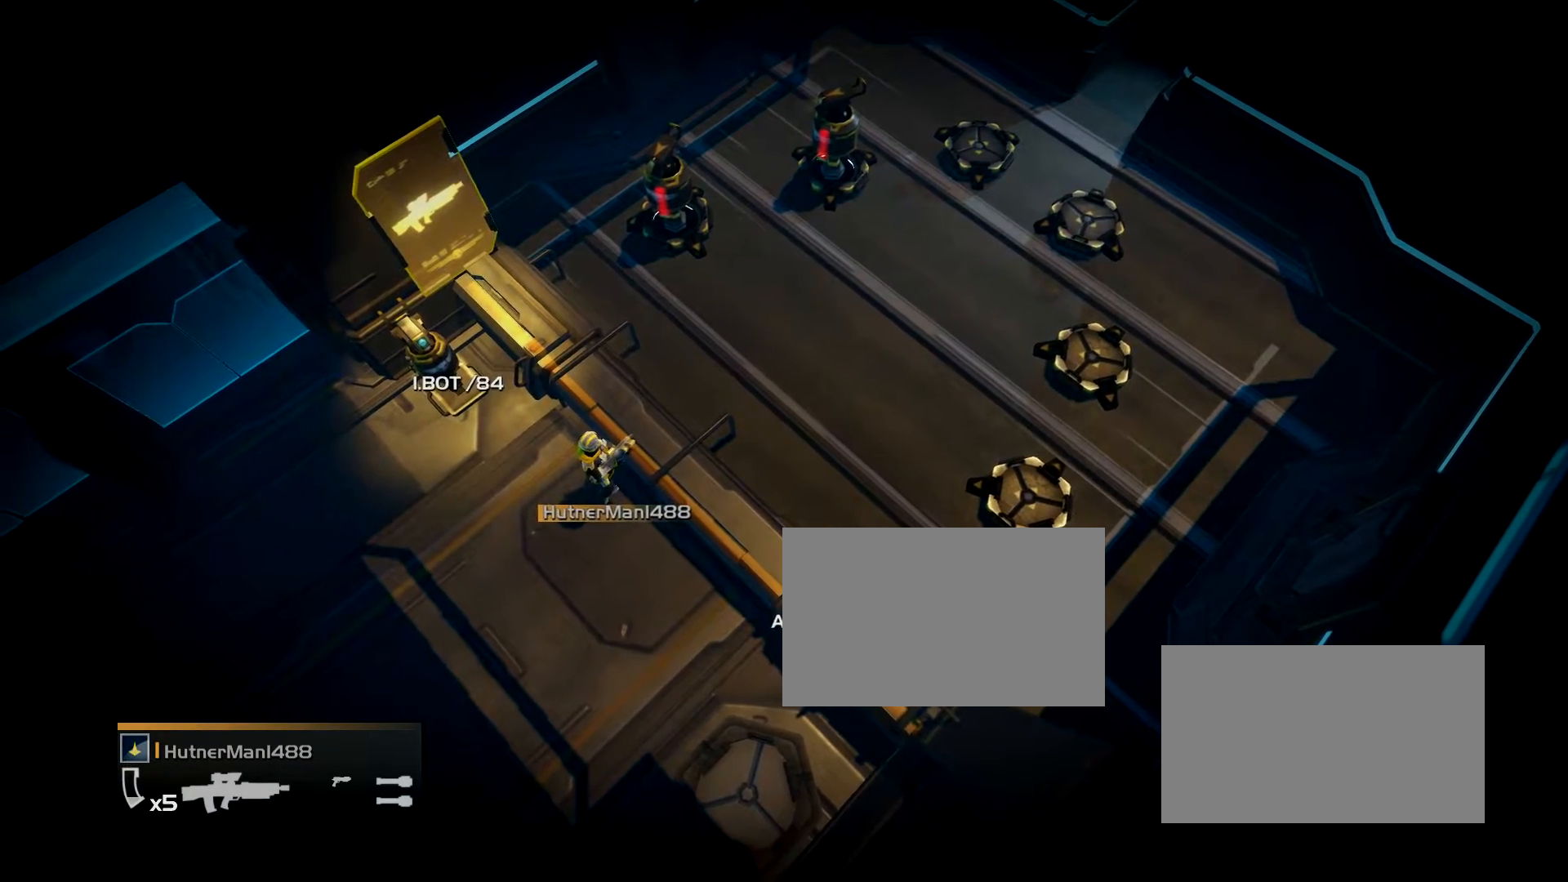
{"buttons": ["R3"], "events": [[367, "R2", "up"], [367, "R3", "down"]]}